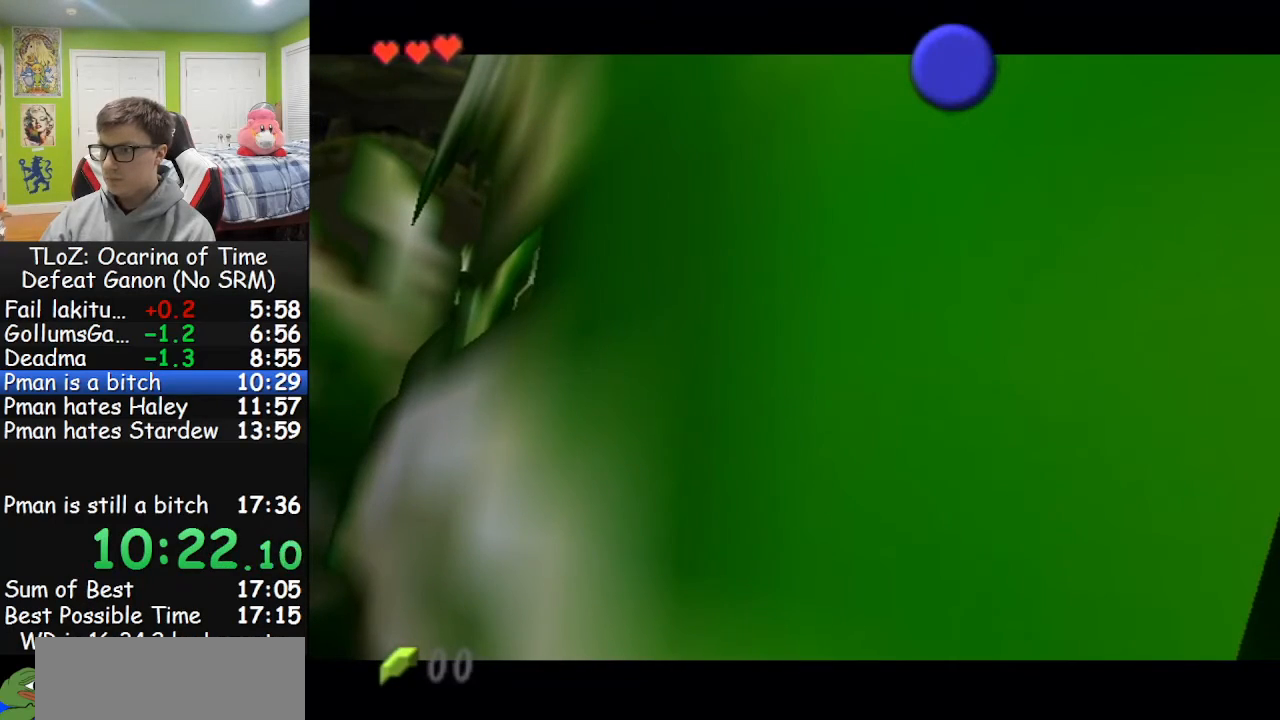
Gameplay with a controller (Nintendo layout); each line is a JSON object with the inputs held at the frame after it. "events" lists button and stick changes between this image and that frame as [ms after this image, input, new state], when the widget could be followed in between. Not read: L3 R3.
{"buttons": [], "left_stick": "center", "right_stick": "center", "events": [[67, "B", "up"], [100, "B", "down"], [167, "B", "up"], [267, "B", "down"], [333, "B", "up"], [367, "B", "down"], [467, "B", "up"]]}
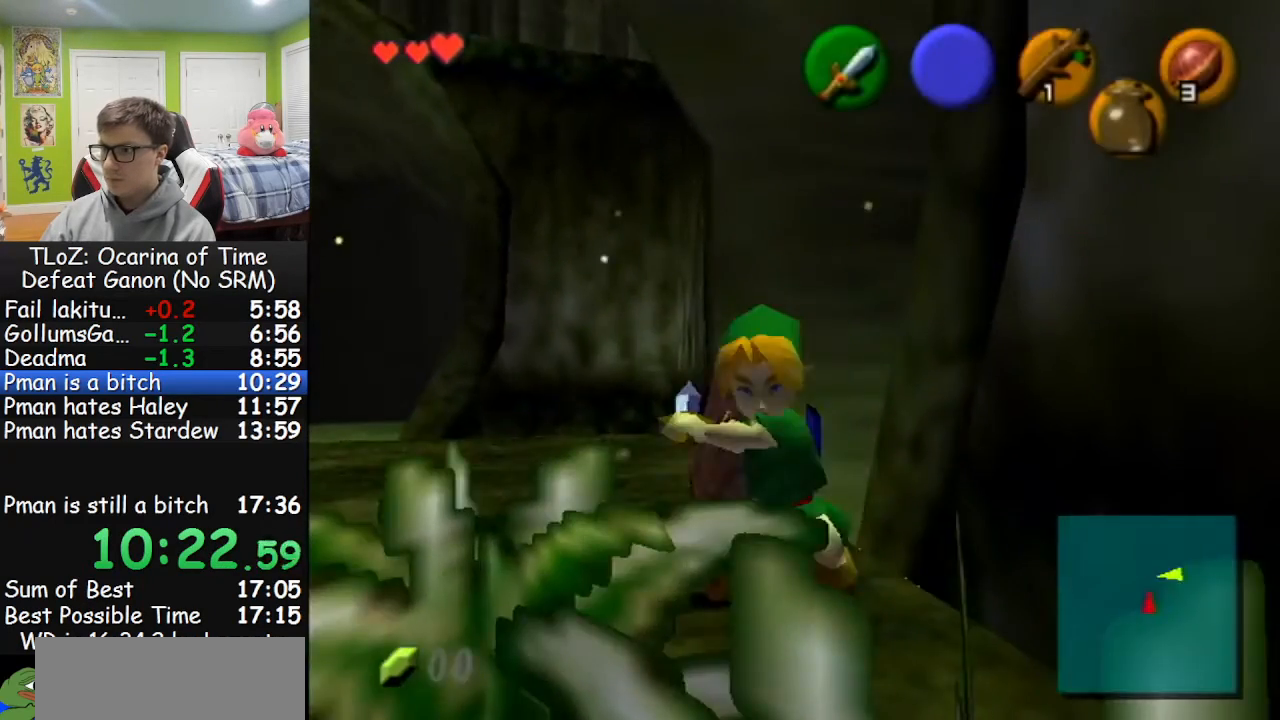
{"buttons": ["B"], "left_stick": "center", "right_stick": "center", "events": [[100, "left_stick", "down"], [333, "Z", "down"], [433, "B", "down"], [433, "Z", "up"], [467, "left_stick", "center"]]}
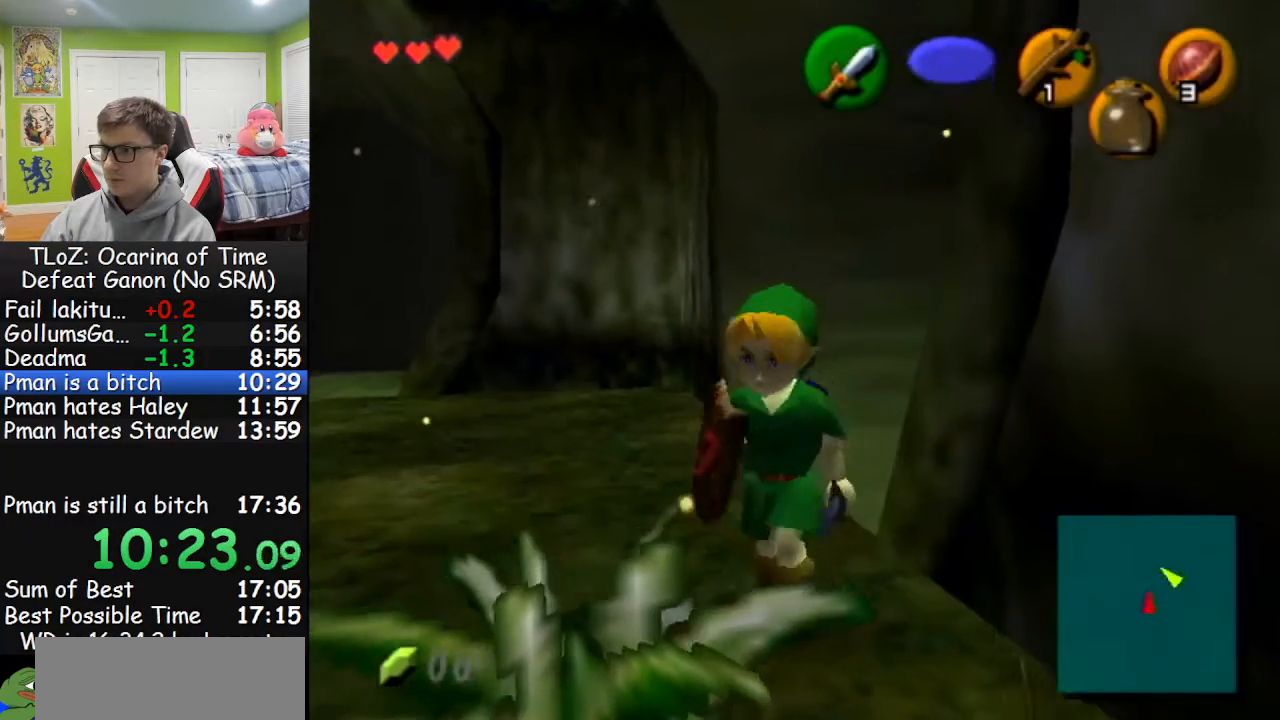
{"buttons": ["B"], "left_stick": "center", "right_stick": "center", "events": [[33, "B", "up"], [100, "B", "down"], [200, "B", "up"], [267, "B", "down"], [300, "B", "up"], [400, "B", "down"], [467, "B", "up"], [500, "B", "down"]]}
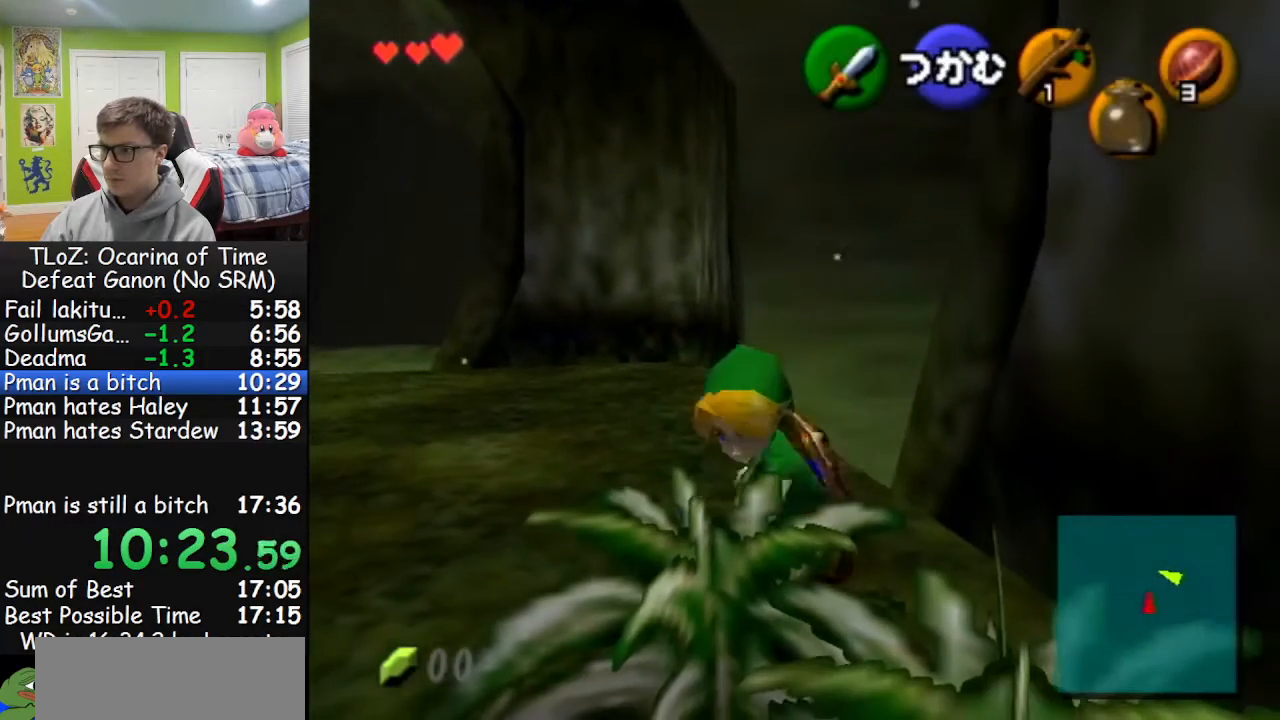
{"buttons": ["B"], "left_stick": "center", "right_stick": "center", "events": [[67, "B", "up"], [133, "B", "down"], [200, "B", "up"], [267, "B", "down"], [333, "B", "up"], [400, "B", "down"], [467, "B", "up"], [500, "B", "down"]]}
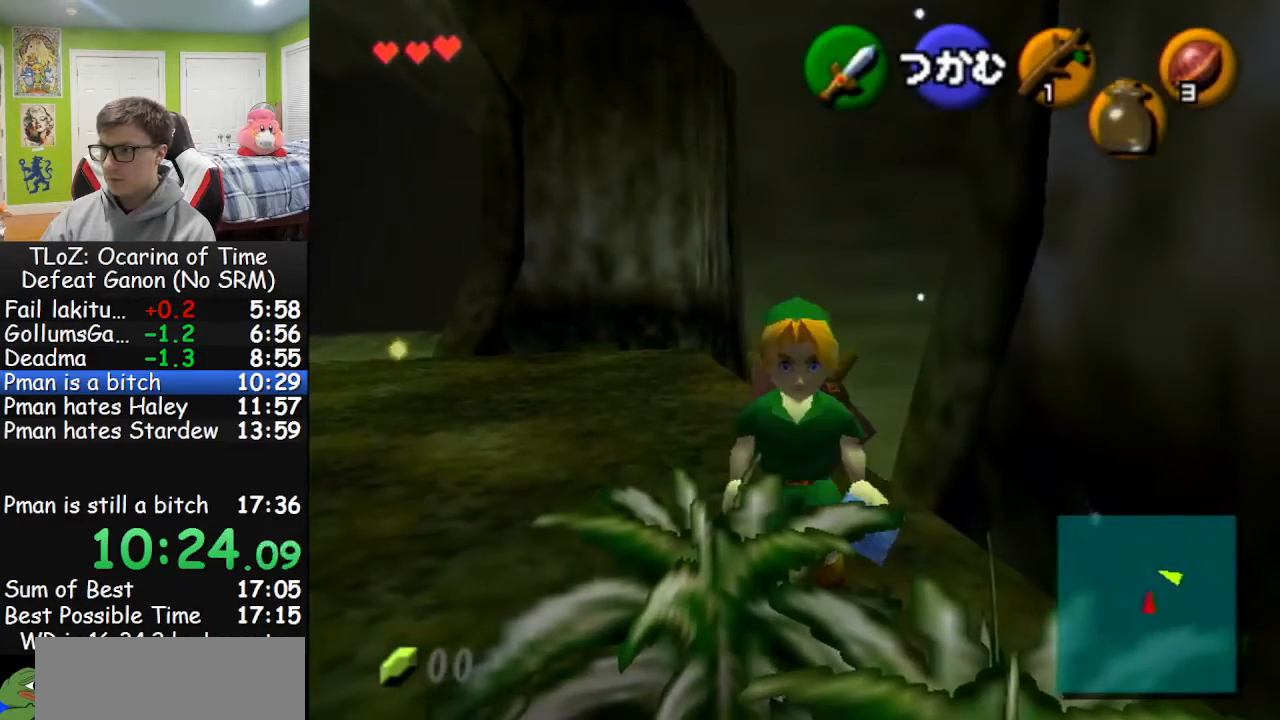
{"buttons": [], "left_stick": "down", "right_stick": "center", "events": [[67, "B", "up"], [200, "left_stick", "down"], [267, "Z", "down"], [367, "Z", "up"], [433, "Z", "down"], [500, "Z", "up"]]}
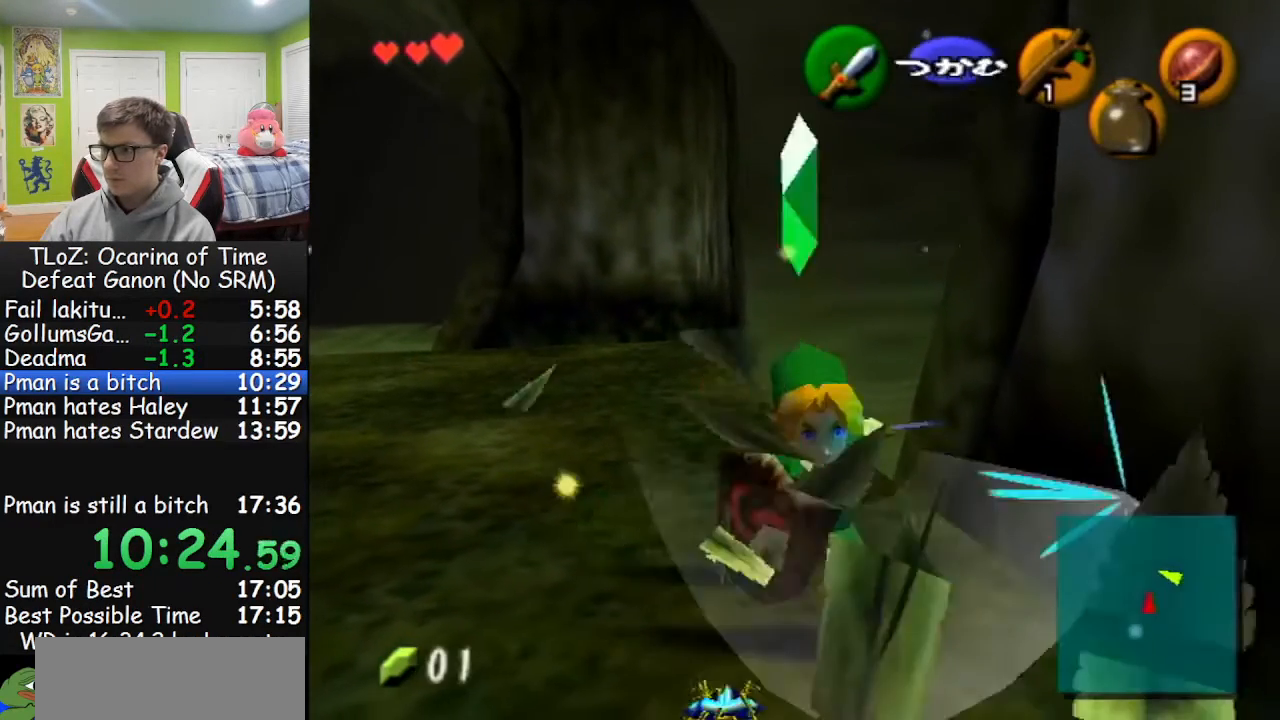
{"buttons": [], "left_stick": "center", "right_stick": "center", "events": [[33, "Z", "down"], [133, "Z", "up"], [200, "left_stick", "center"]]}
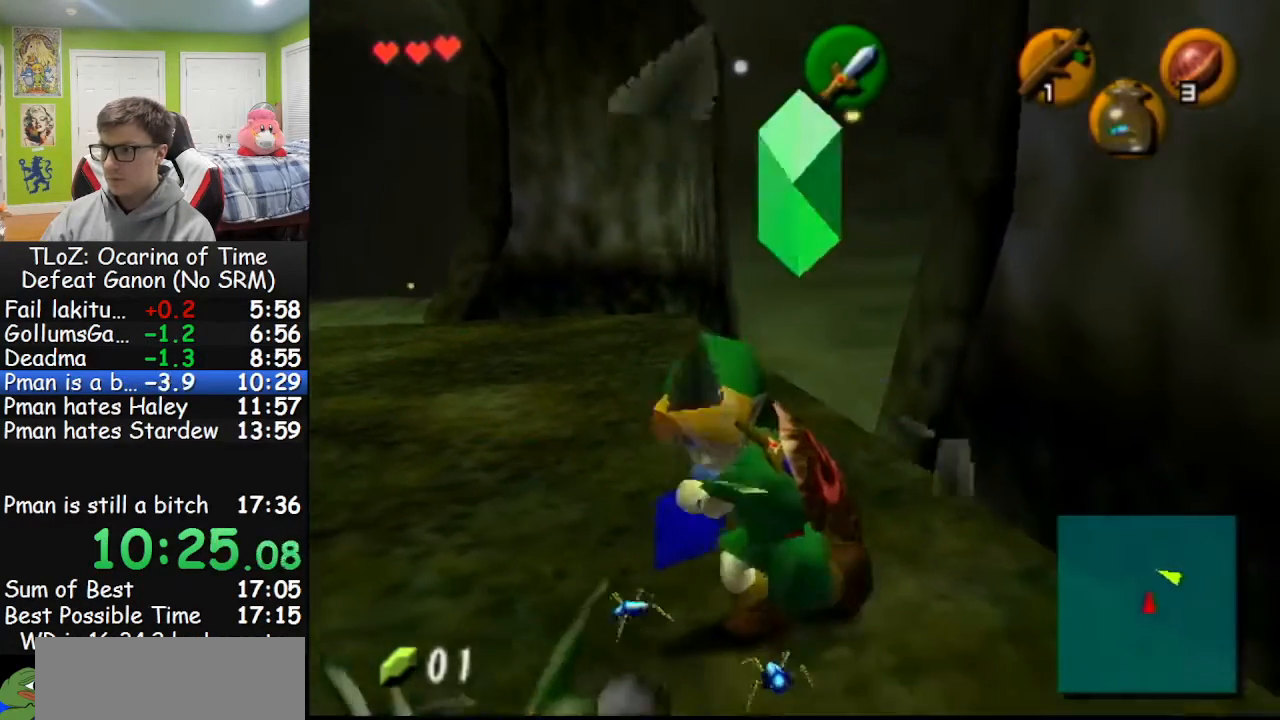
{"buttons": [], "left_stick": "center", "right_stick": "center", "events": []}
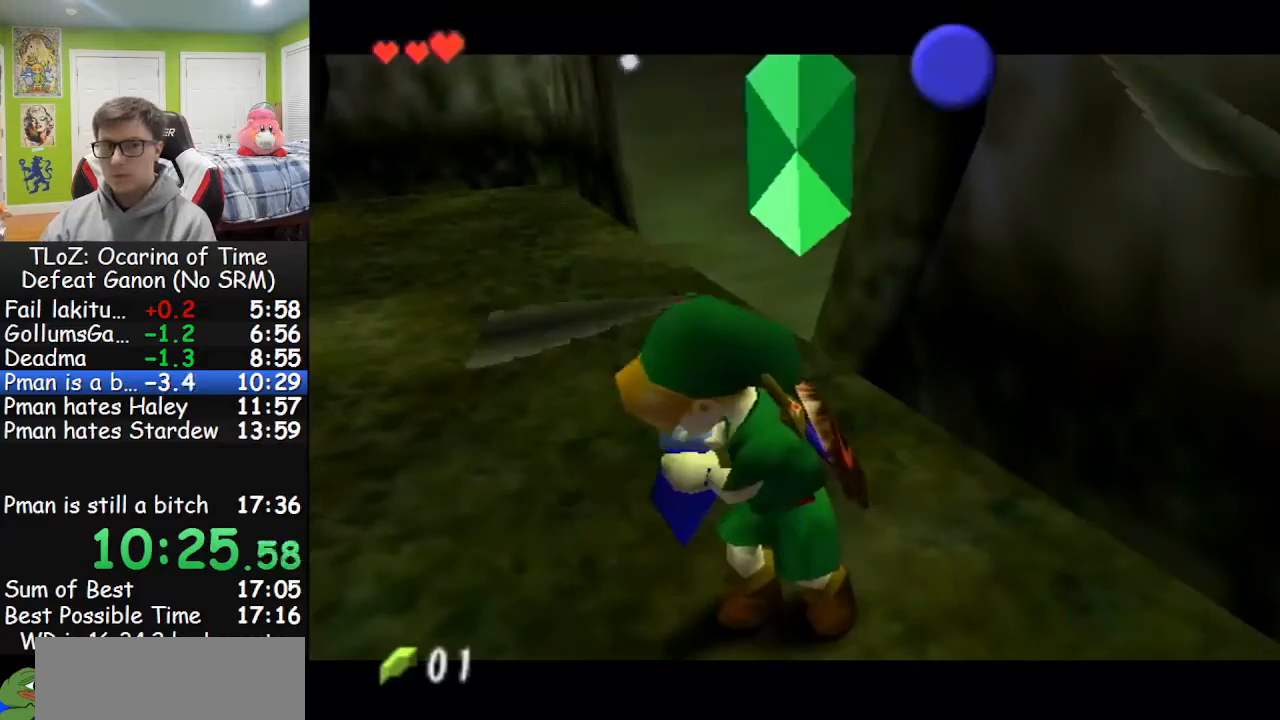
{"buttons": [], "left_stick": "center", "right_stick": "center", "events": []}
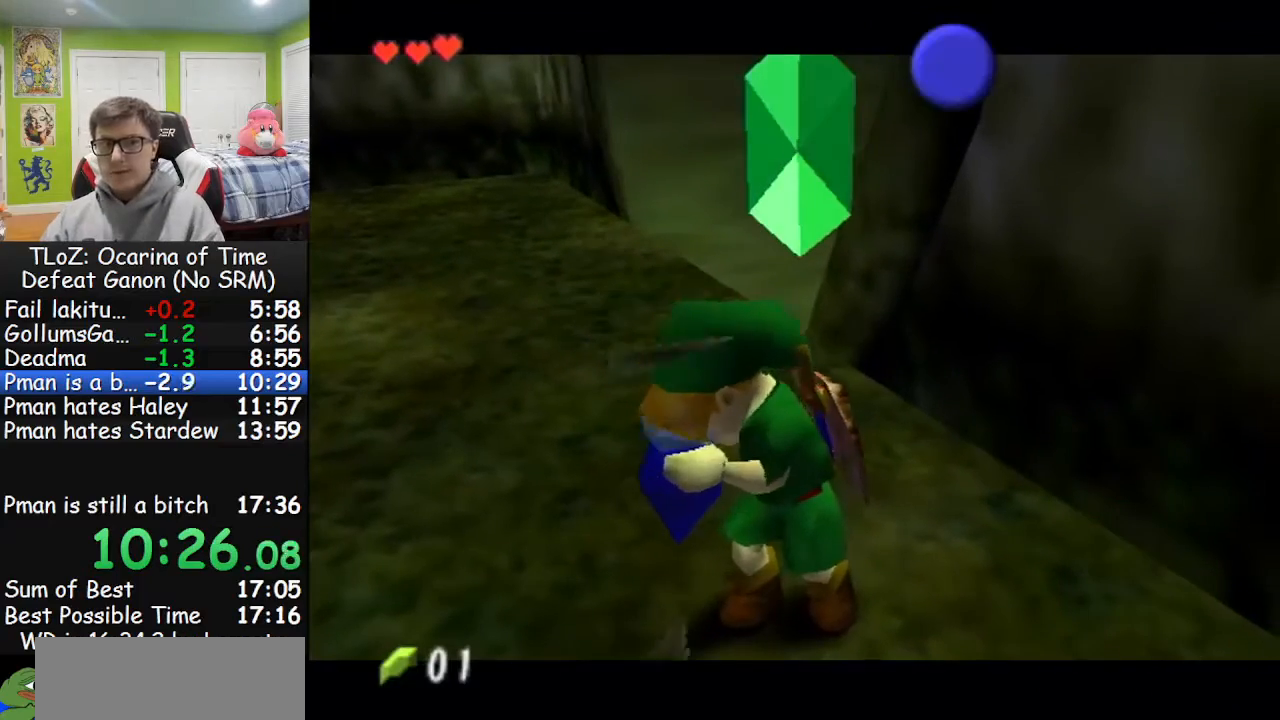
{"buttons": [], "left_stick": "center", "right_stick": "center", "events": []}
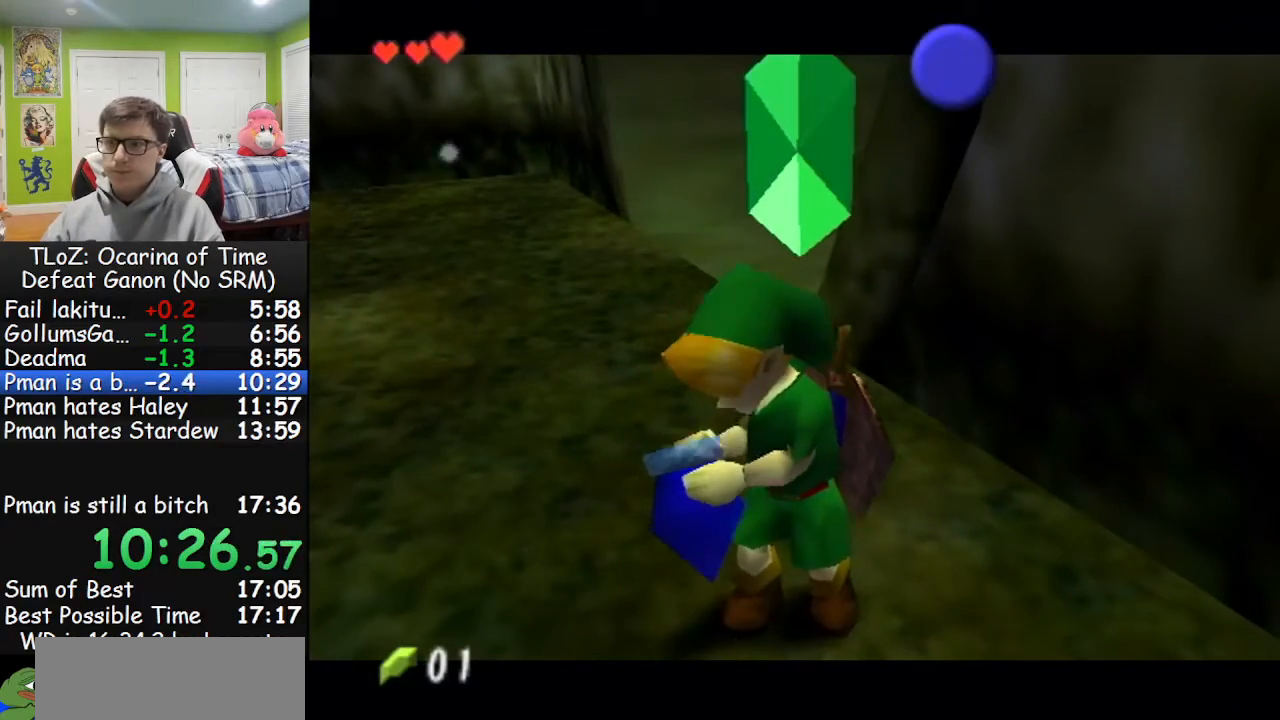
{"buttons": [], "left_stick": "center", "right_stick": "center", "events": []}
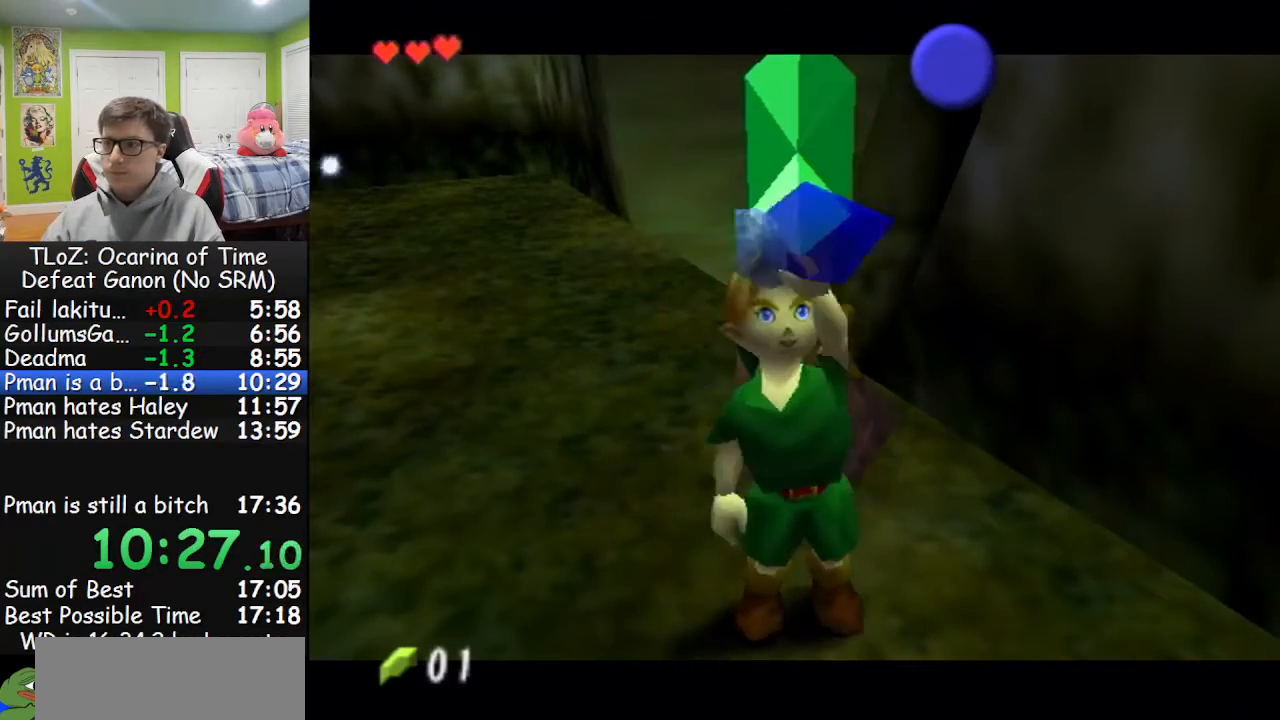
{"buttons": [], "left_stick": "center", "right_stick": "center", "events": []}
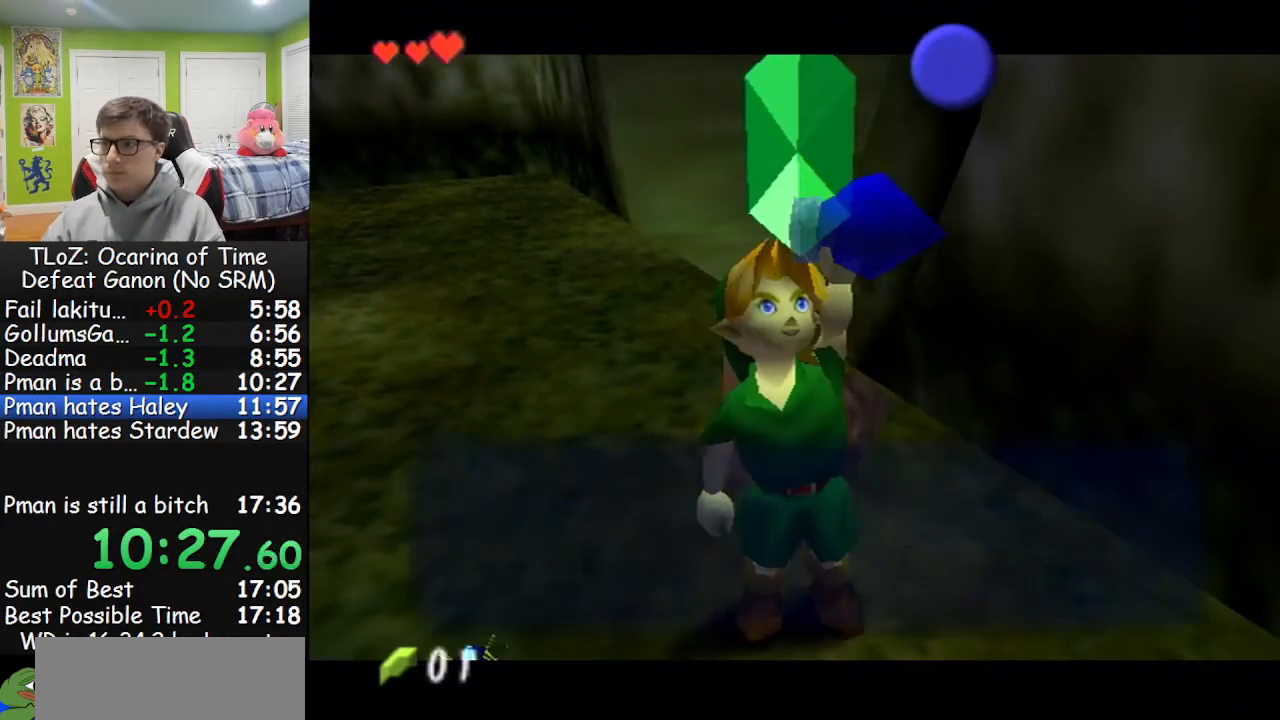
{"buttons": [], "left_stick": "center", "right_stick": "center", "events": [[33, "A", "down"], [133, "B", "down"], [200, "B", "up"], [300, "B", "down"], [367, "B", "up"], [467, "B", "down"], [500, "A", "up"], [500, "B", "up"]]}
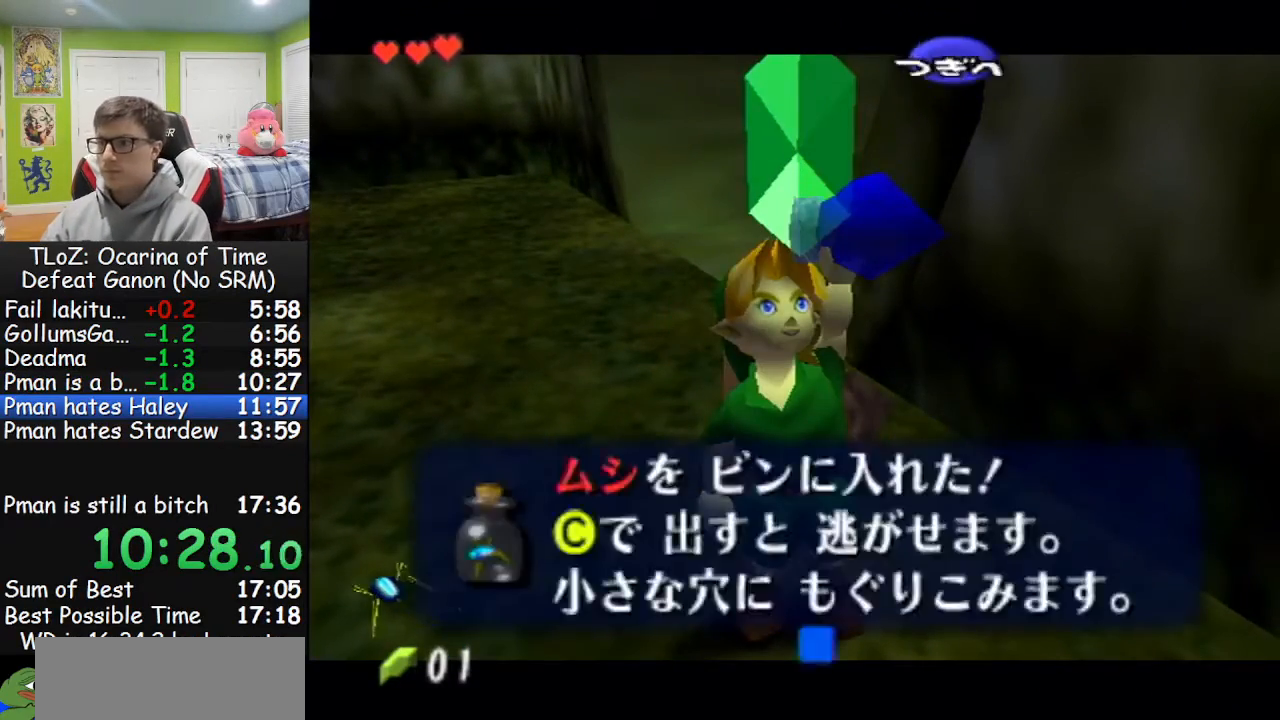
{"buttons": [], "left_stick": "down-left", "right_stick": "center", "events": [[67, "left_stick", "down-left"]]}
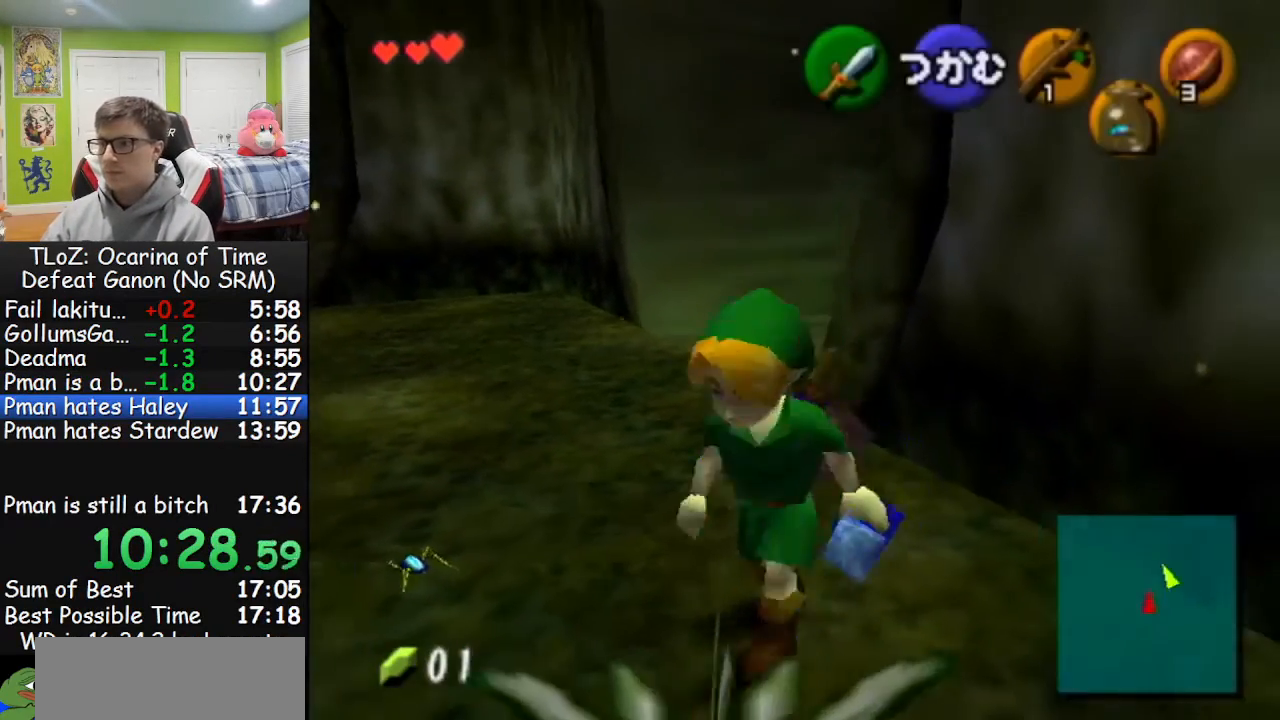
{"buttons": [], "left_stick": "down-right", "right_stick": "center", "events": [[333, "left_stick", "down"], [500, "left_stick", "down-right"]]}
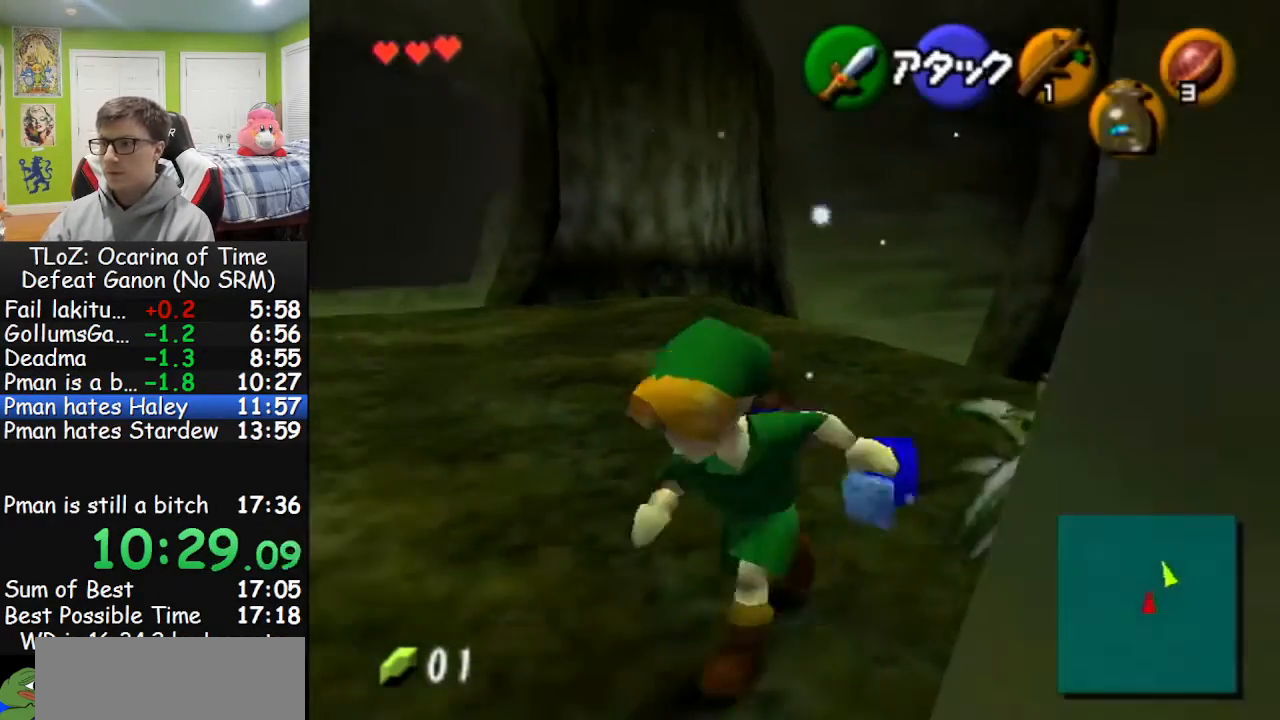
{"buttons": [], "left_stick": "up", "right_stick": "center", "events": [[67, "A", "down"], [133, "L1", "down"], [200, "A", "up"], [267, "left_stick", "up"], [367, "L1", "up"]]}
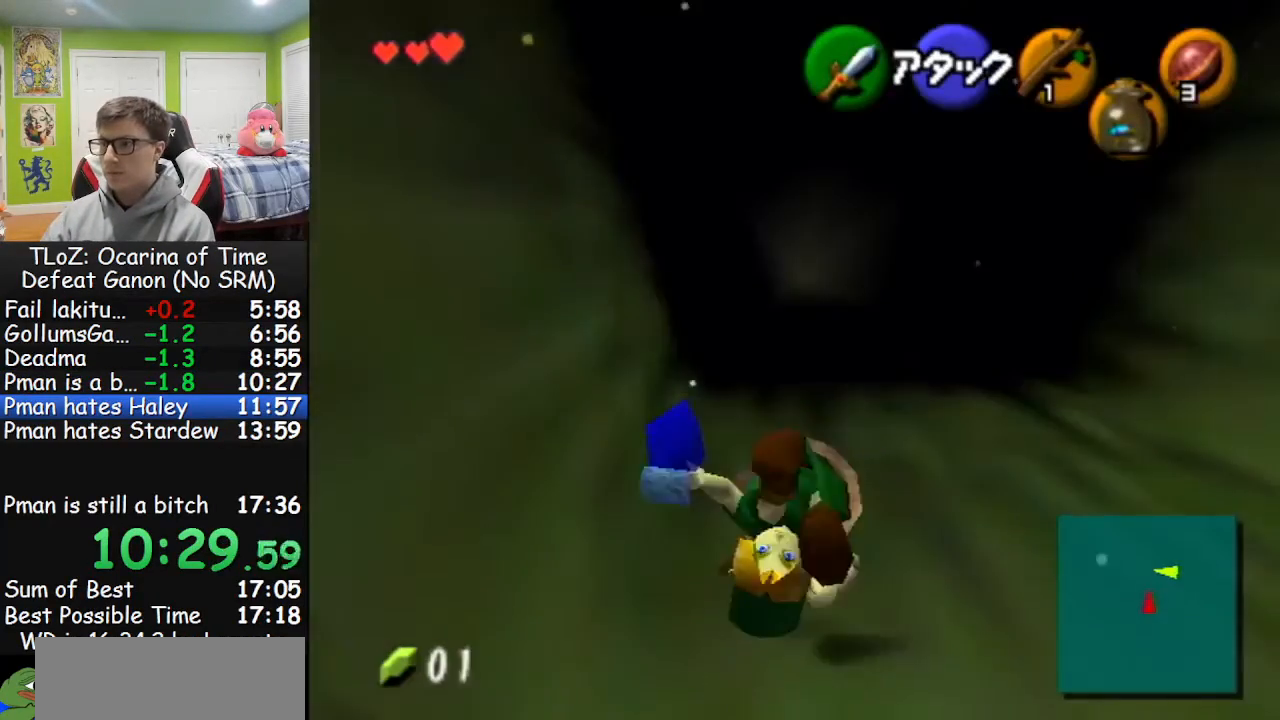
{"buttons": ["A"], "left_stick": "up", "right_stick": "center", "events": [[400, "A", "down"]]}
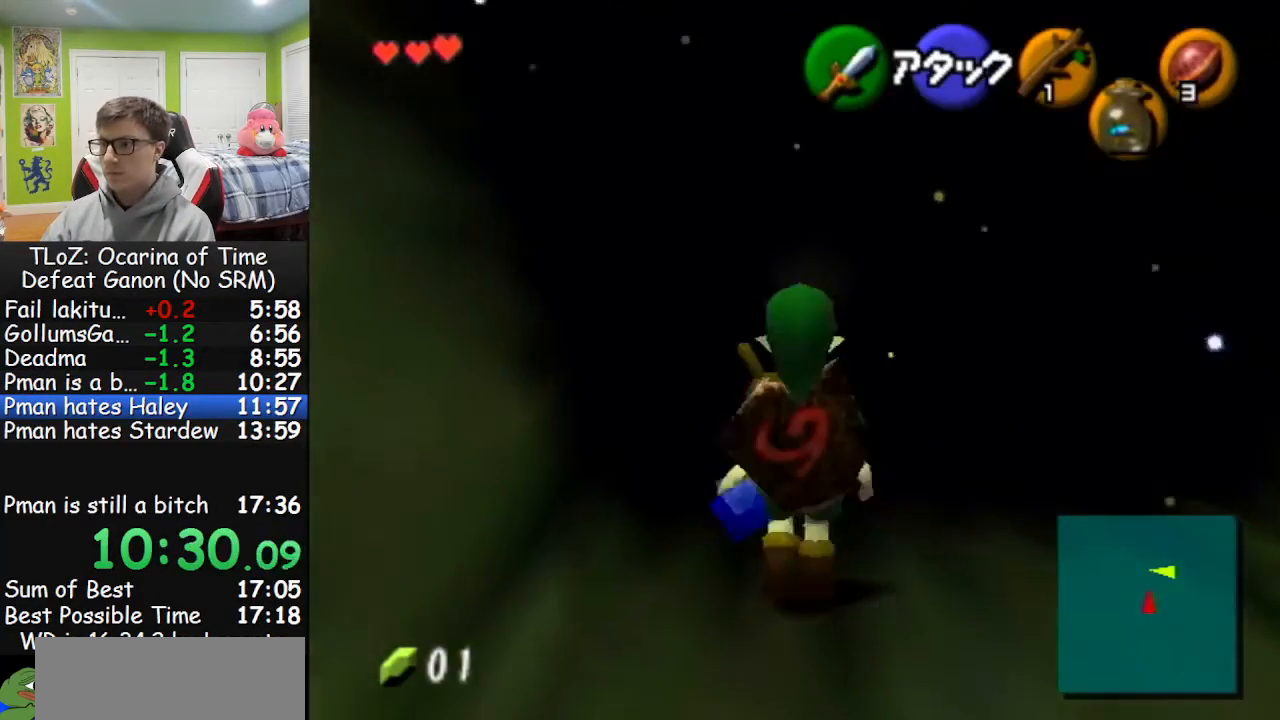
{"buttons": [], "left_stick": "up", "right_stick": "center", "events": [[33, "A", "up"]]}
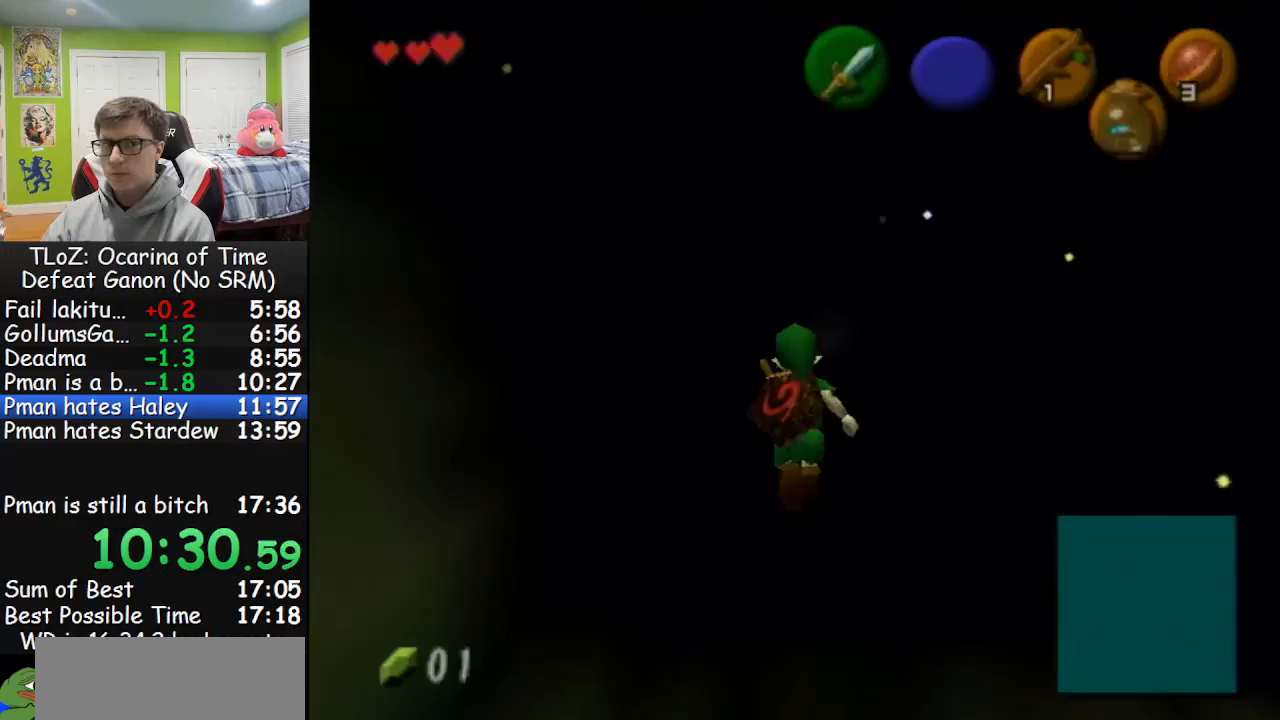
{"buttons": [], "left_stick": "center", "right_stick": "center", "events": [[400, "left_stick", "center"]]}
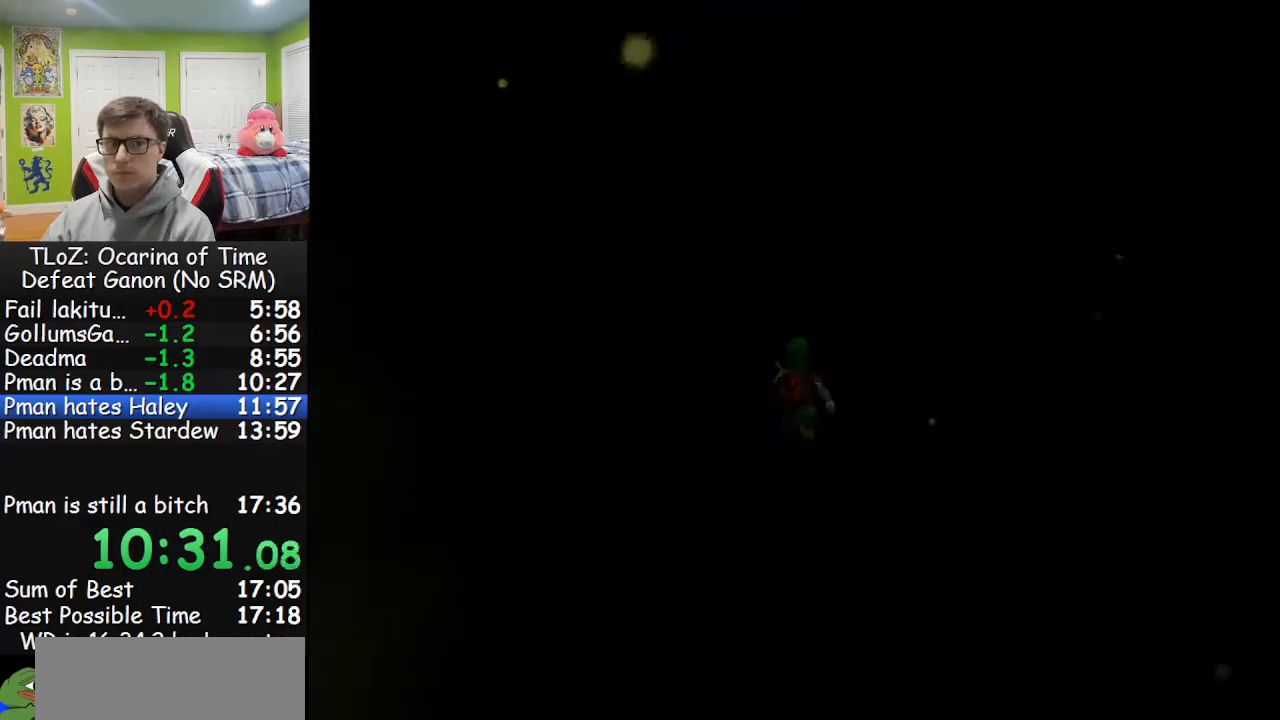
{"buttons": [], "left_stick": "center", "right_stick": "center", "events": []}
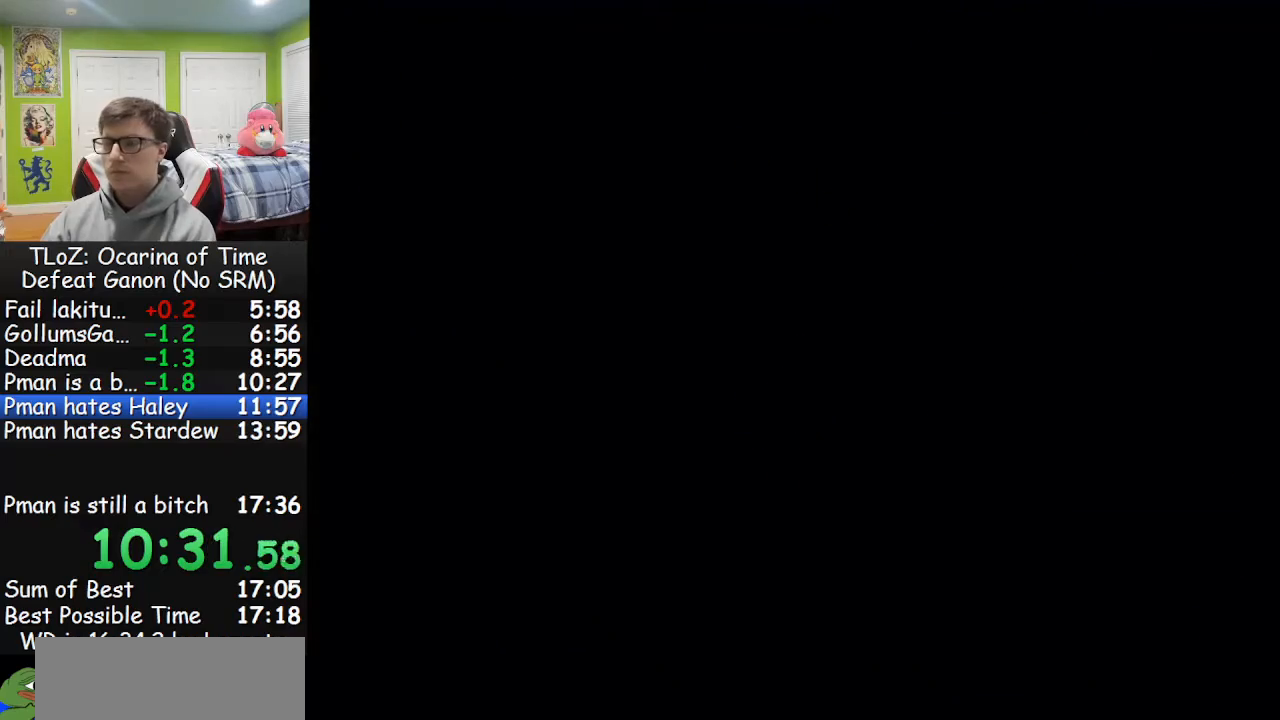
{"buttons": [], "left_stick": "up-left", "right_stick": "center", "events": [[200, "left_stick", "up-left"]]}
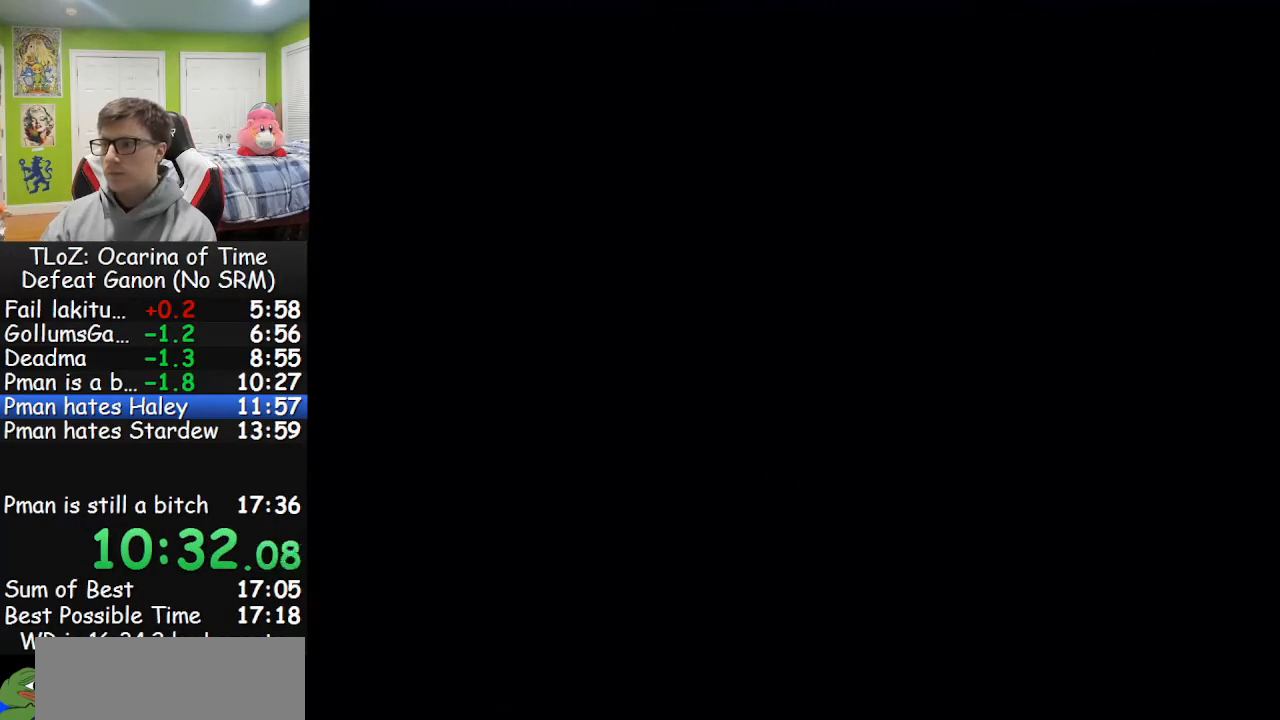
{"buttons": [], "left_stick": "up-left", "right_stick": "center", "events": []}
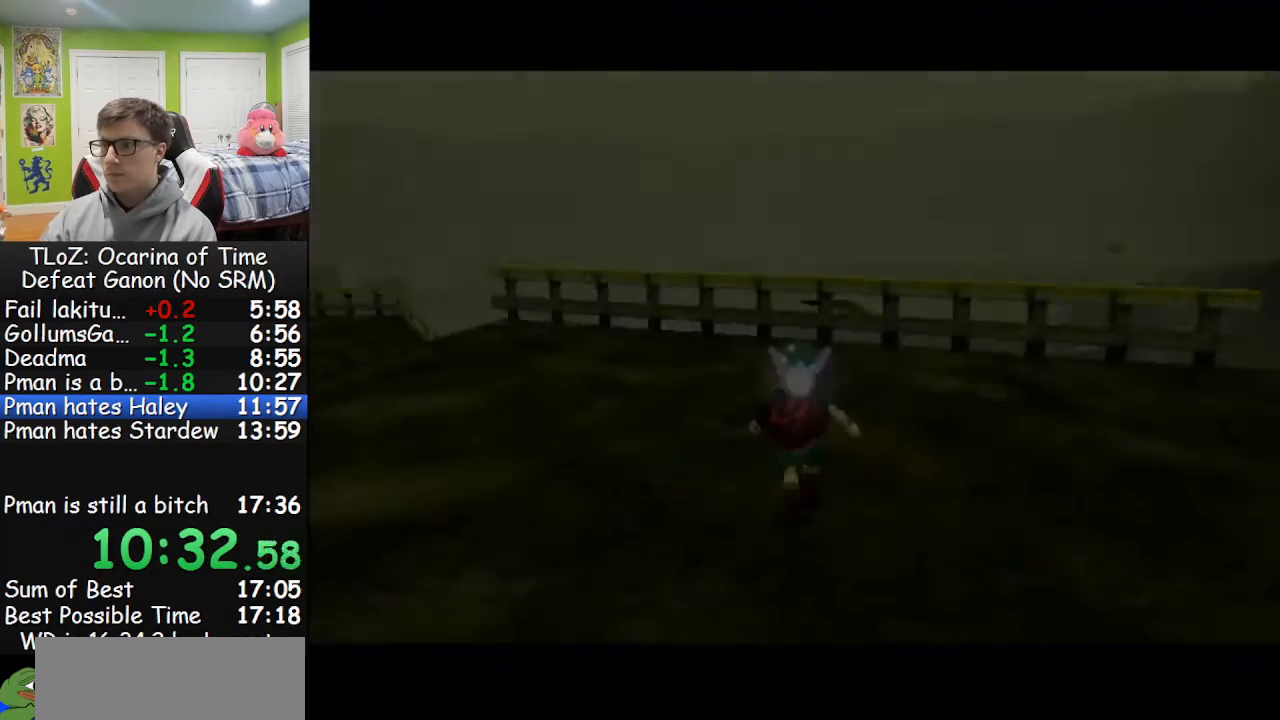
{"buttons": ["A", "L1"], "left_stick": "up-left", "right_stick": "center", "events": [[433, "A", "down"], [467, "L1", "down"]]}
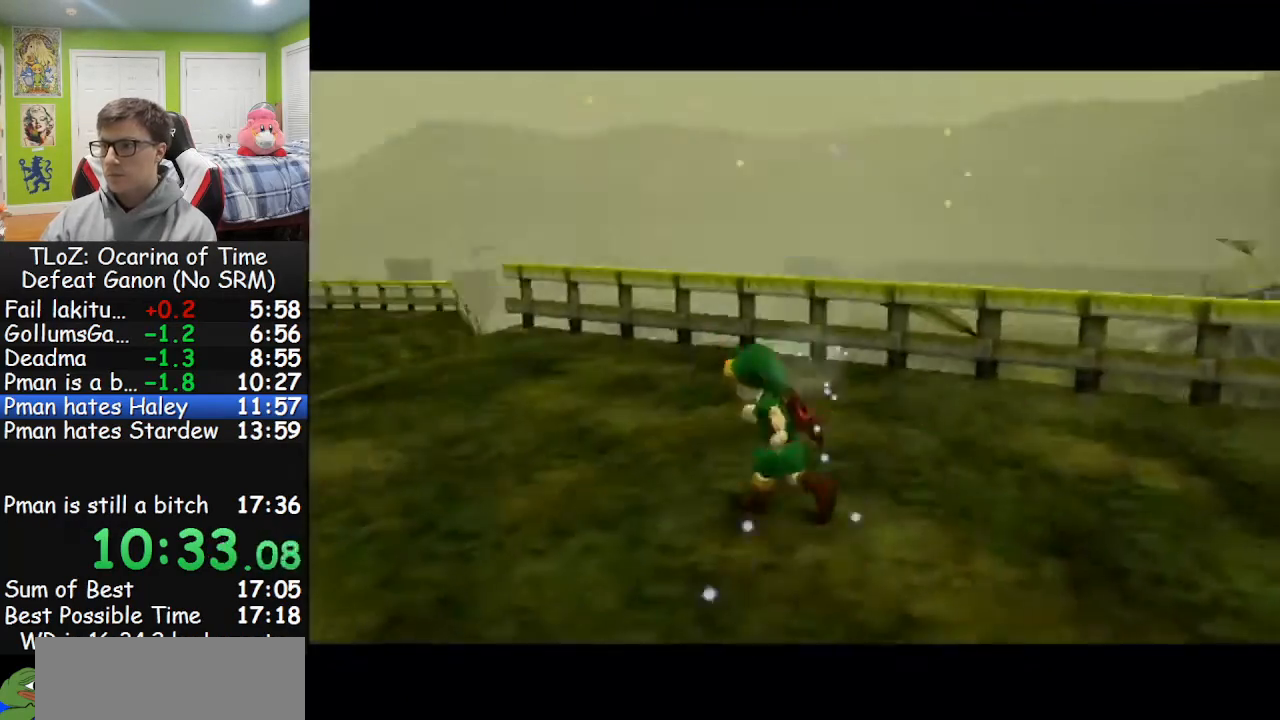
{"buttons": [], "left_stick": "up", "right_stick": "center", "events": [[33, "A", "up"], [100, "left_stick", "up"], [167, "L1", "up"]]}
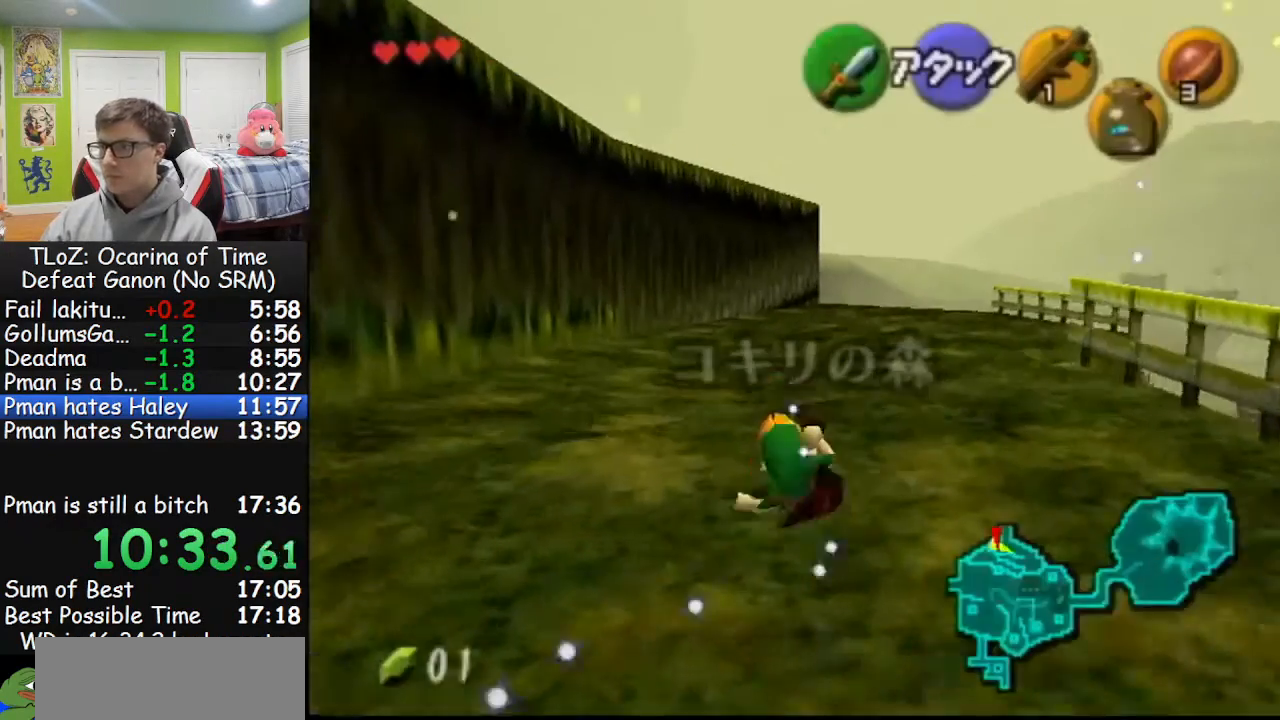
{"buttons": [], "left_stick": "up", "right_stick": "center", "events": [[200, "A", "down"], [400, "A", "up"]]}
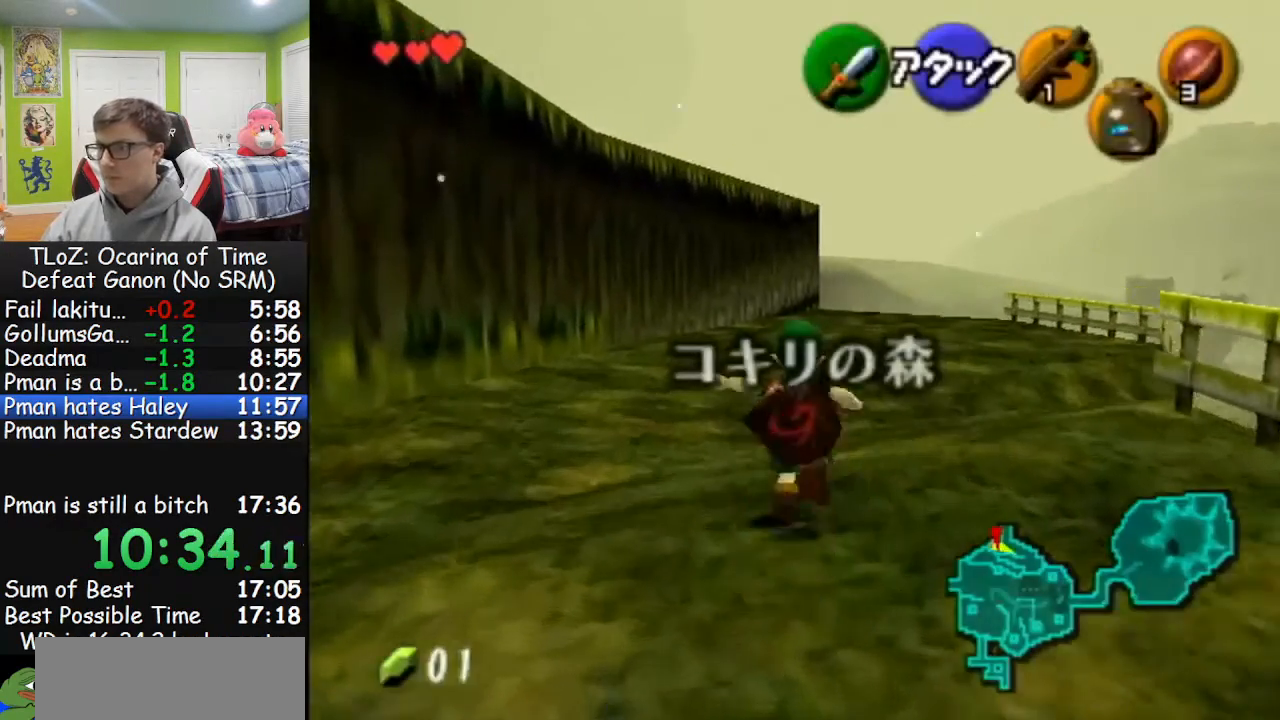
{"buttons": [], "left_stick": "up", "right_stick": "center", "events": []}
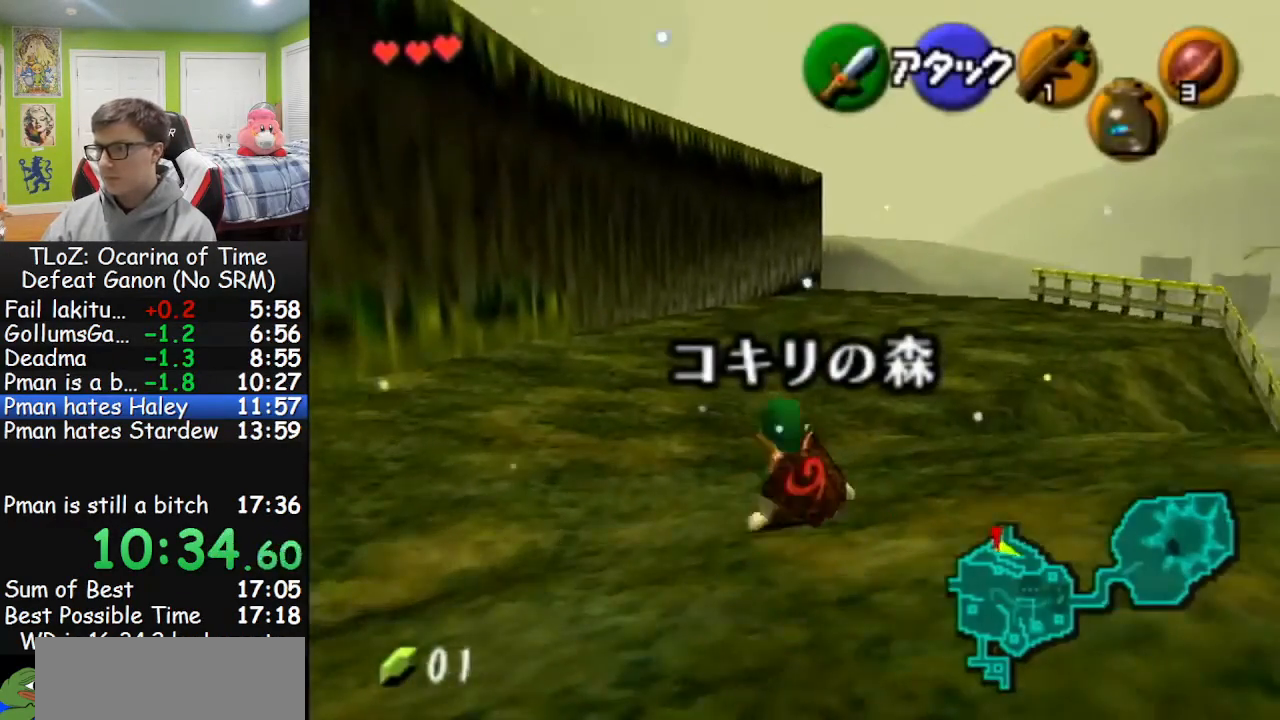
{"buttons": [], "left_stick": "up", "right_stick": "center", "events": [[67, "A", "down"], [200, "A", "up"]]}
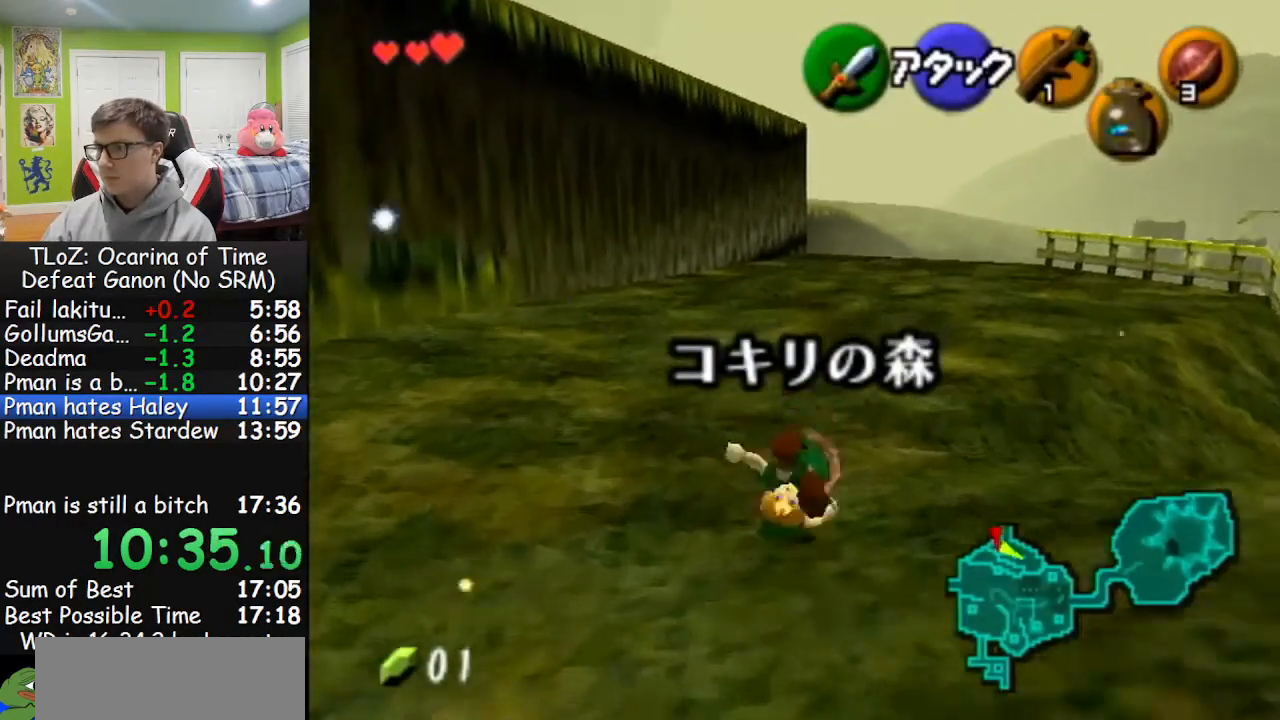
{"buttons": ["A"], "left_stick": "up", "right_stick": "center", "events": [[367, "A", "down"]]}
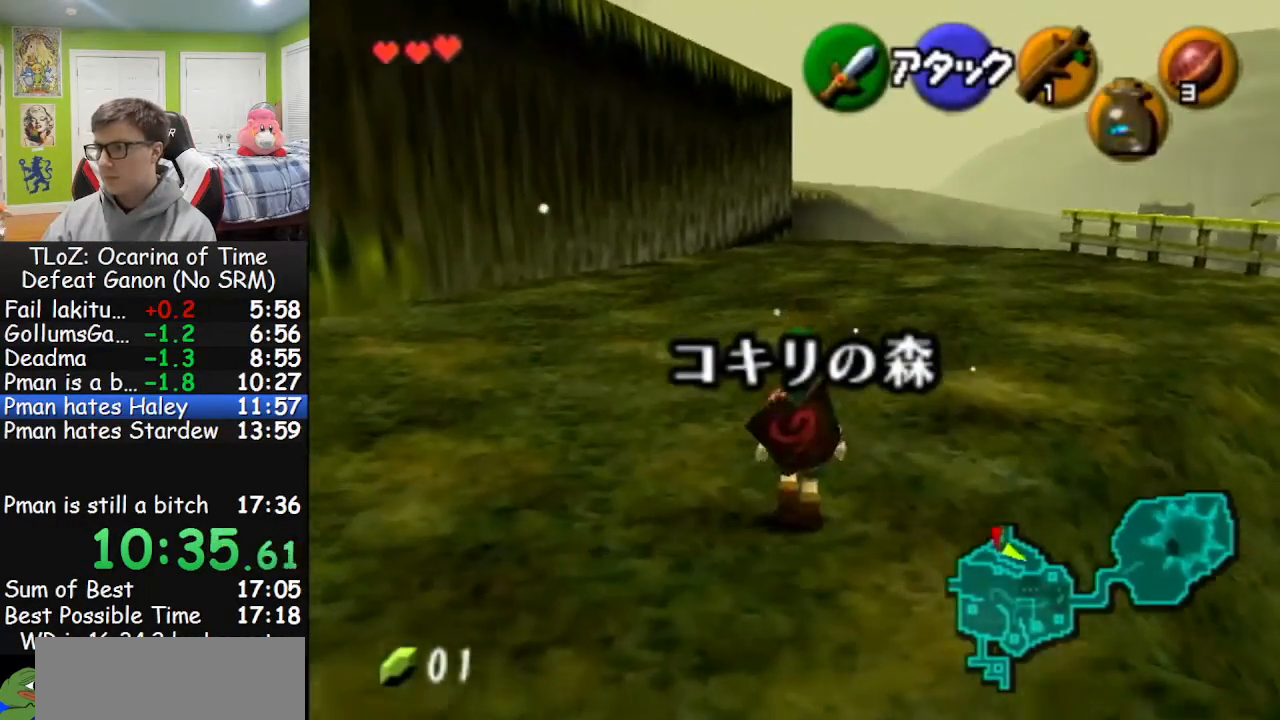
{"buttons": [], "left_stick": "up", "right_stick": "center", "events": [[33, "A", "up"]]}
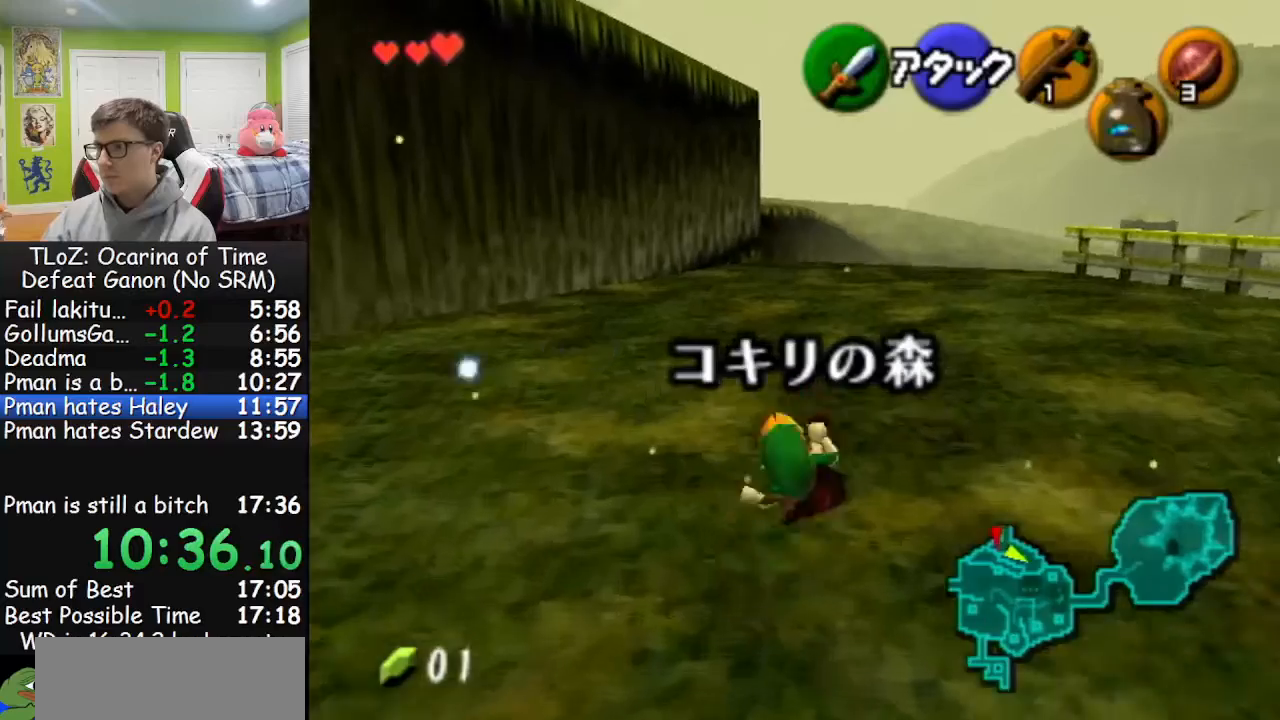
{"buttons": [], "left_stick": "up", "right_stick": "center", "events": [[167, "A", "down"], [300, "A", "up"]]}
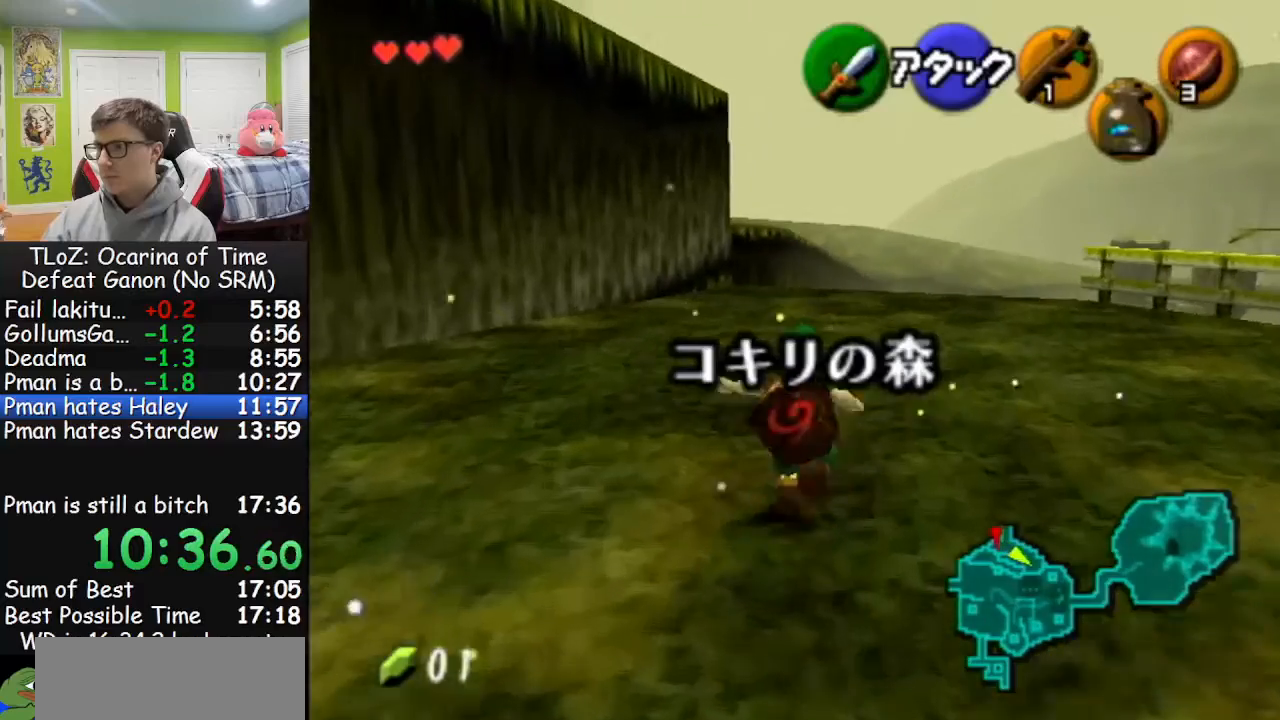
{"buttons": ["A"], "left_stick": "up", "right_stick": "center", "events": [[433, "A", "down"]]}